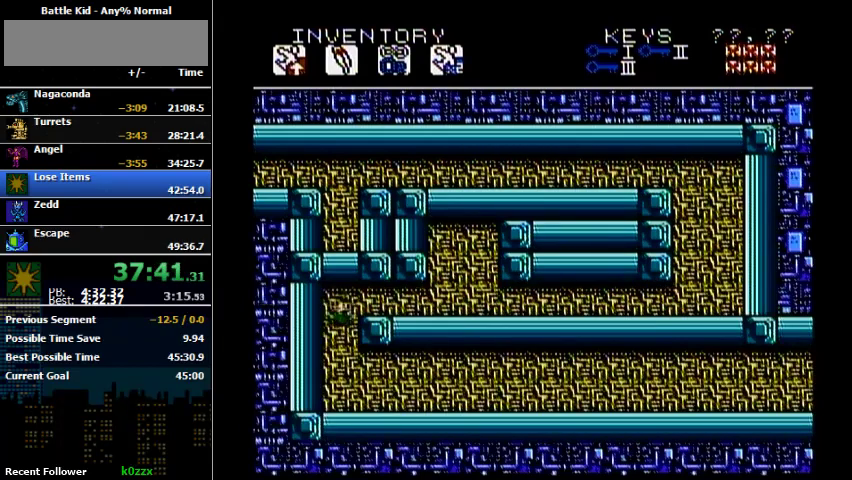
Gameplay with a controller (Nintendo layout); each line is a JSON object with the inputs held at the frame after it. "events" lists button and stick changes between this image and that frame as [ms after this image, input, new state], when the widget could be followed in between. Not read: L3 R3.
{"buttons": ["DPAD_RIGHT"]}
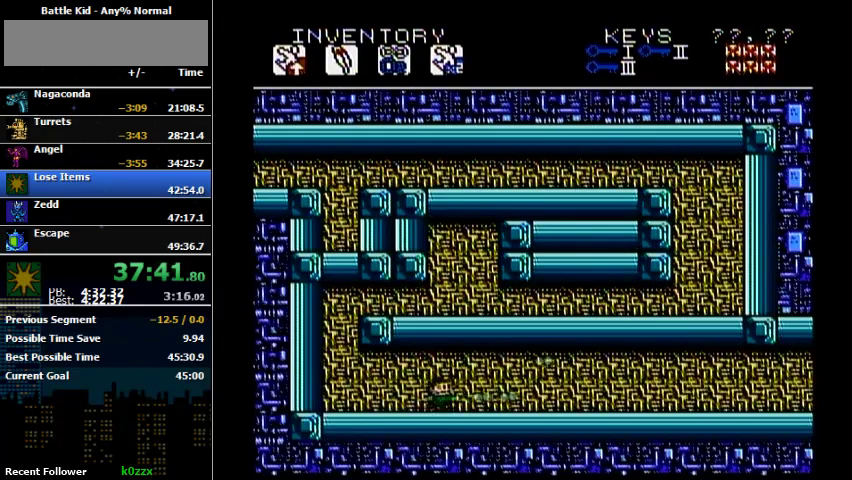
{"buttons": ["DPAD_RIGHT"]}
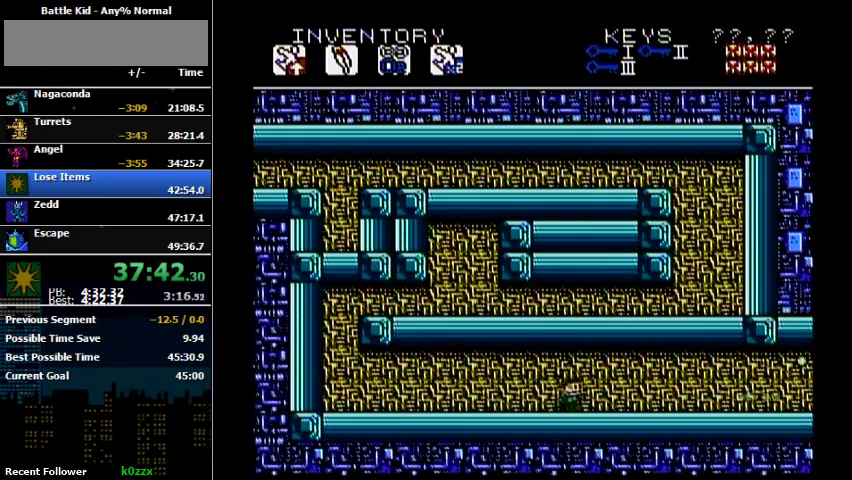
{"buttons": ["DPAD_RIGHT"], "events": [[133, "B", "down"], [200, "B", "up"], [267, "B", "down"], [333, "B", "up"]]}
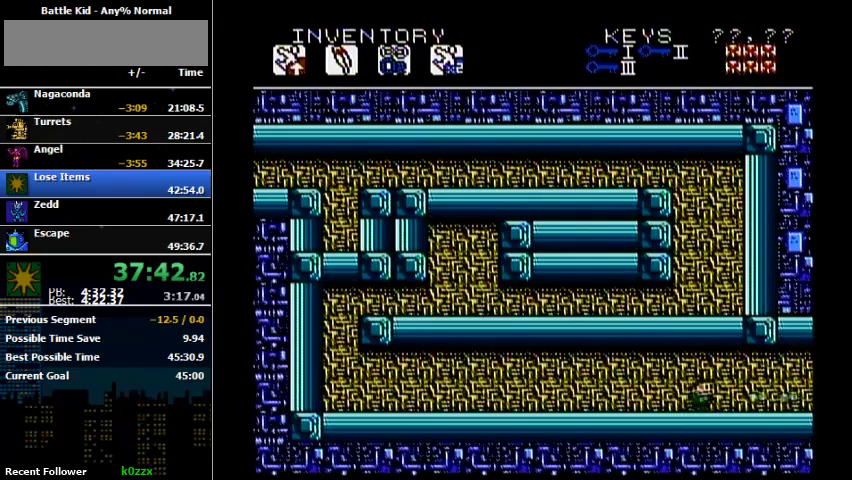
{"buttons": ["DPAD_RIGHT"], "events": []}
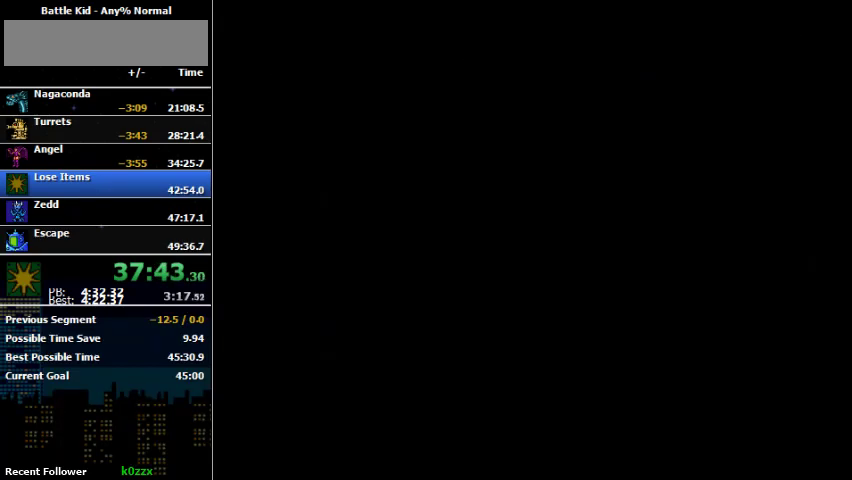
{"buttons": ["DPAD_LEFT"], "events": [[100, "DPAD_RIGHT", "up"], [467, "DPAD_LEFT", "down"]]}
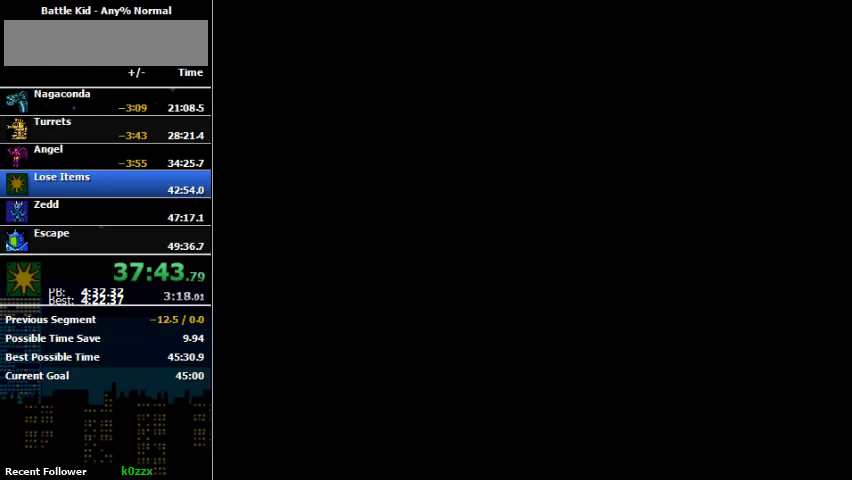
{"buttons": ["DPAD_RIGHT"], "events": [[133, "DPAD_LEFT", "up"], [133, "DPAD_RIGHT", "down"]]}
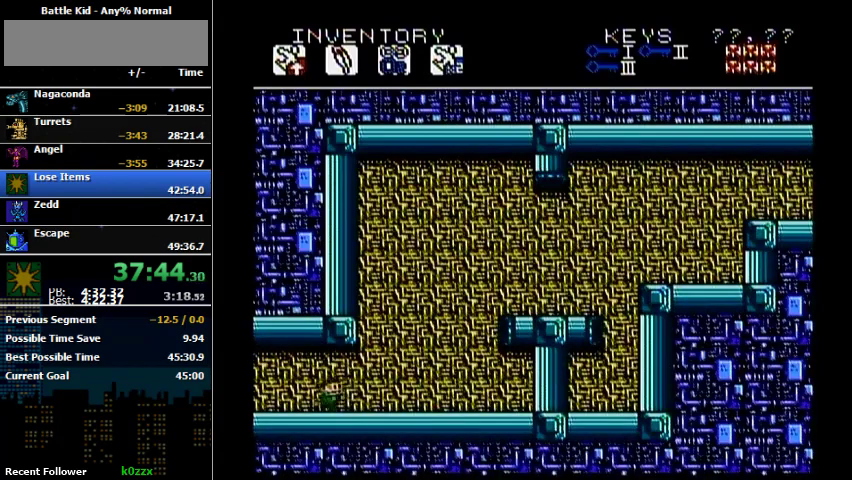
{"buttons": ["DPAD_RIGHT"], "events": [[233, "A", "down"], [400, "A", "up"]]}
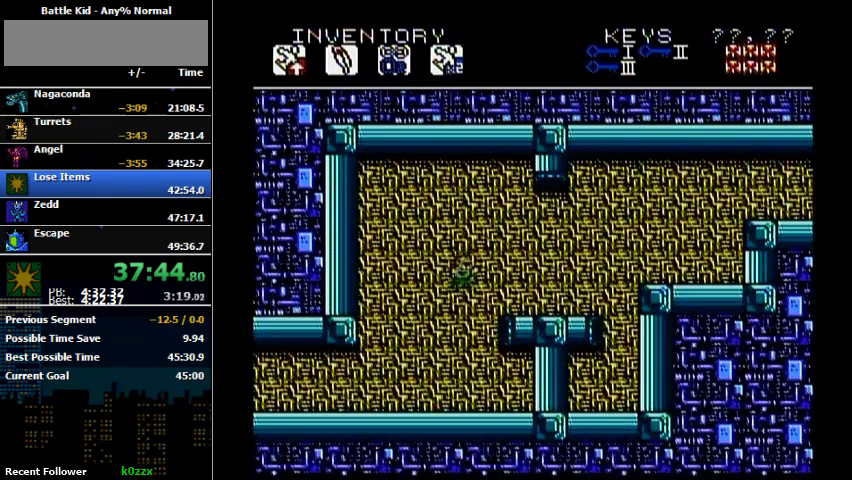
{"buttons": ["DPAD_RIGHT"], "events": []}
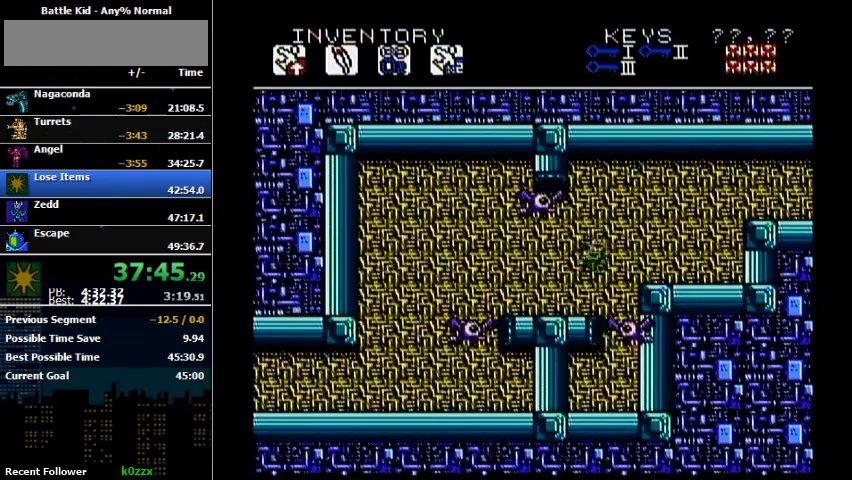
{"buttons": ["A", "DPAD_RIGHT"], "events": [[33, "A", "down"], [100, "A", "up"], [433, "A", "down"]]}
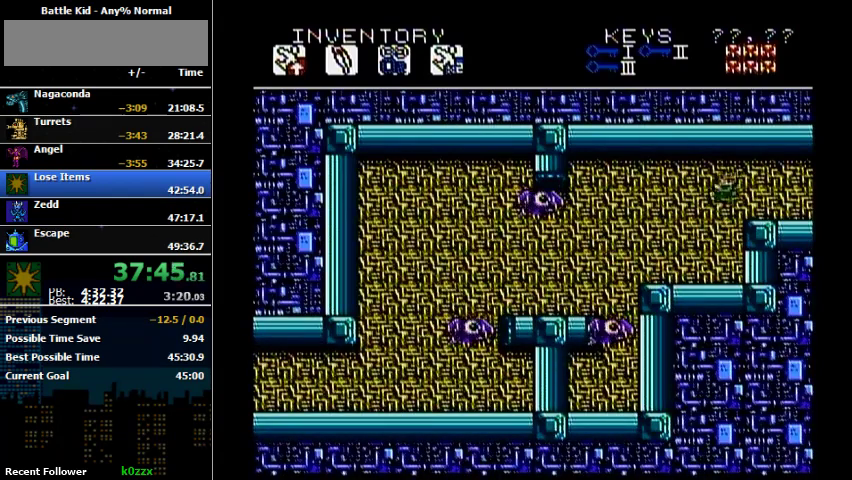
{"buttons": ["DPAD_RIGHT"], "events": [[200, "A", "up"]]}
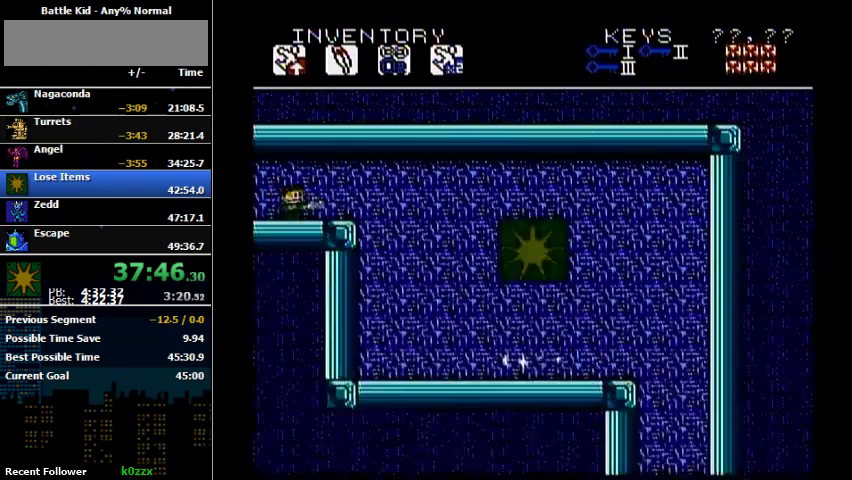
{"buttons": ["DPAD_RIGHT"], "events": []}
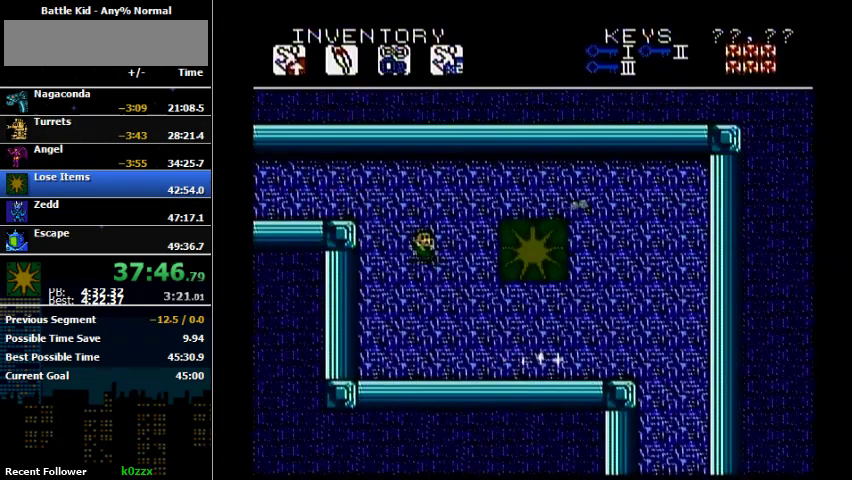
{"buttons": ["DPAD_UP"], "events": [[467, "DPAD_RIGHT", "up"], [467, "DPAD_UP", "down"]]}
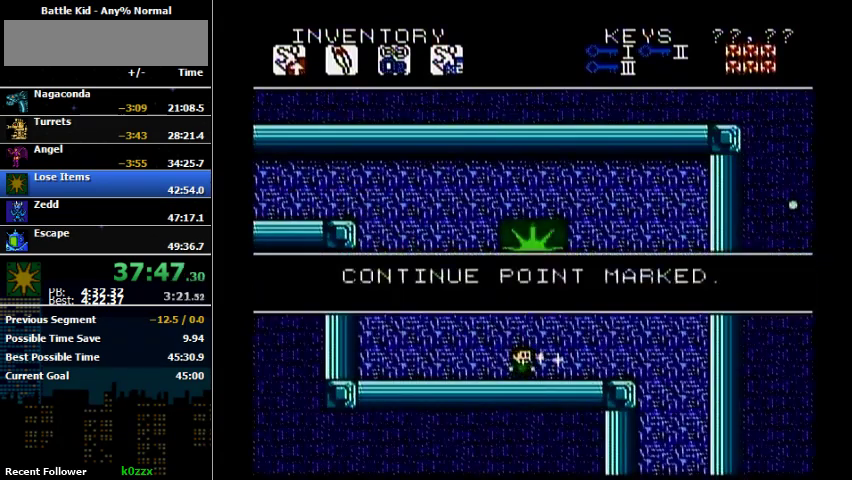
{"buttons": ["DPAD_RIGHT"], "events": [[33, "DPAD_UP", "up"], [233, "DPAD_RIGHT", "down"]]}
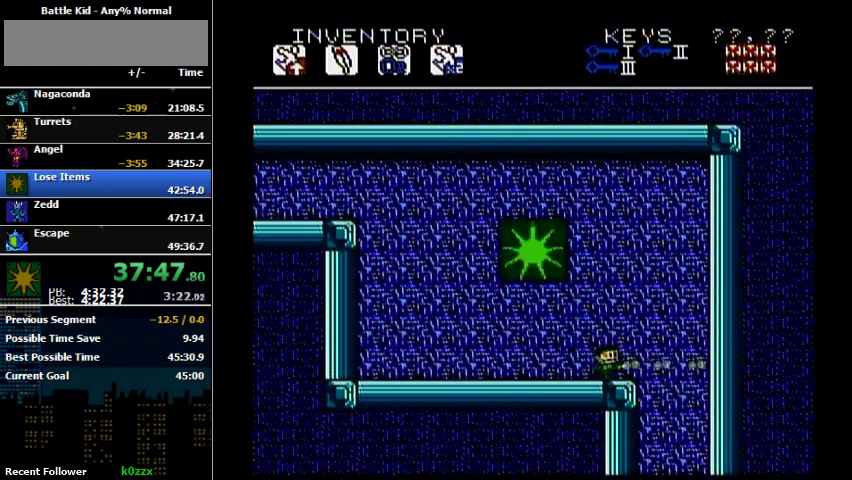
{"buttons": ["DPAD_LEFT"], "events": [[300, "DPAD_RIGHT", "up"], [333, "DPAD_LEFT", "down"]]}
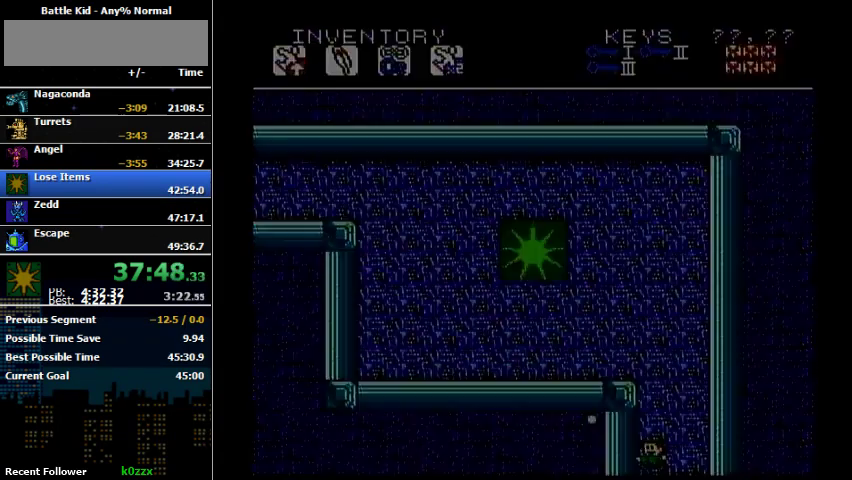
{"buttons": ["DPAD_LEFT"], "events": []}
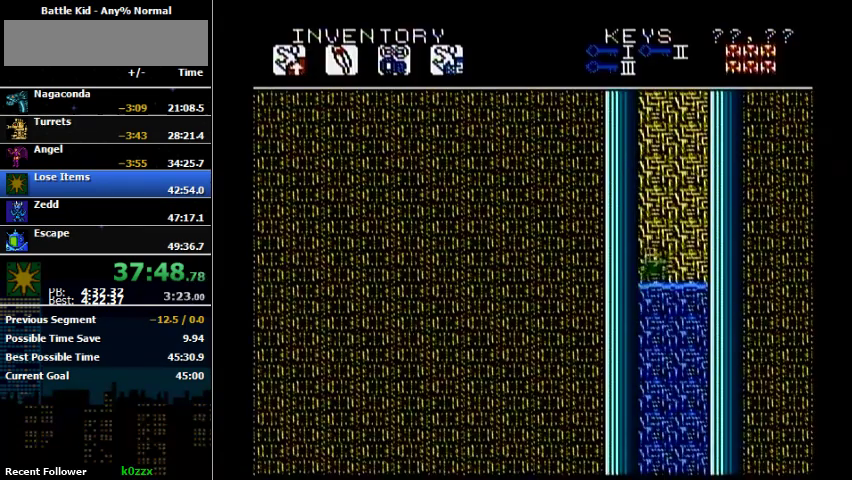
{"buttons": ["DPAD_LEFT"], "events": []}
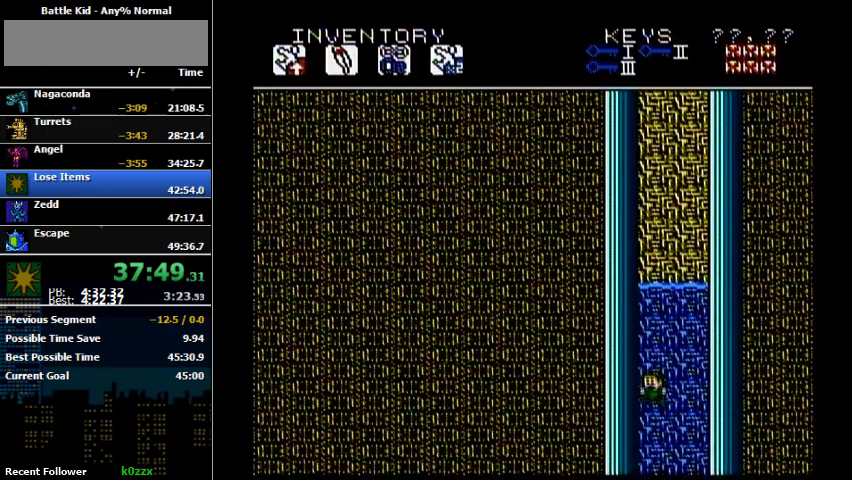
{"buttons": ["DPAD_LEFT"], "events": []}
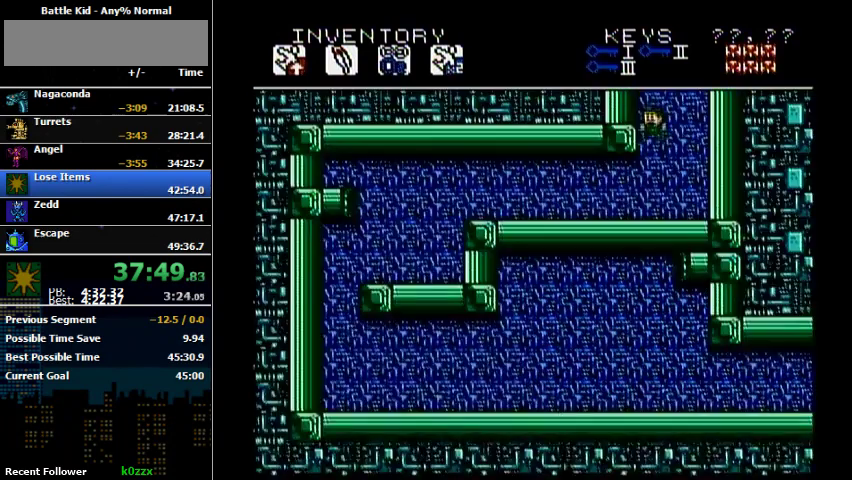
{"buttons": ["DPAD_LEFT"], "events": []}
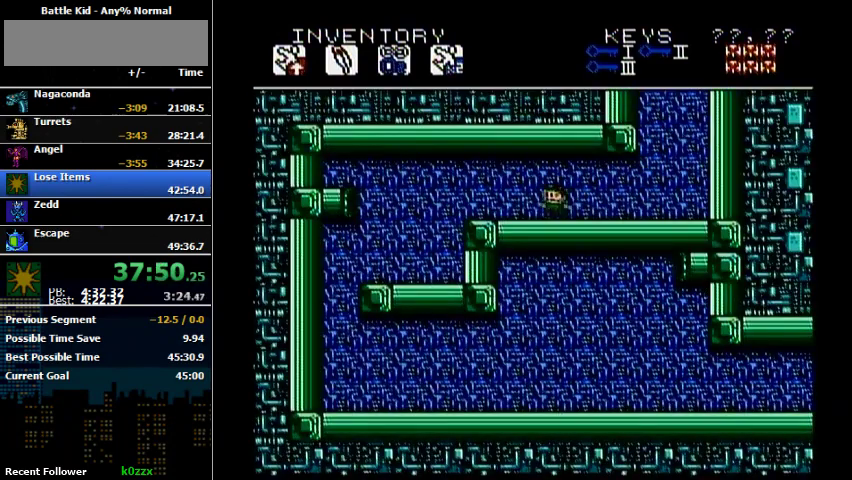
{"buttons": ["B", "DPAD_LEFT"], "events": [[400, "B", "down"]]}
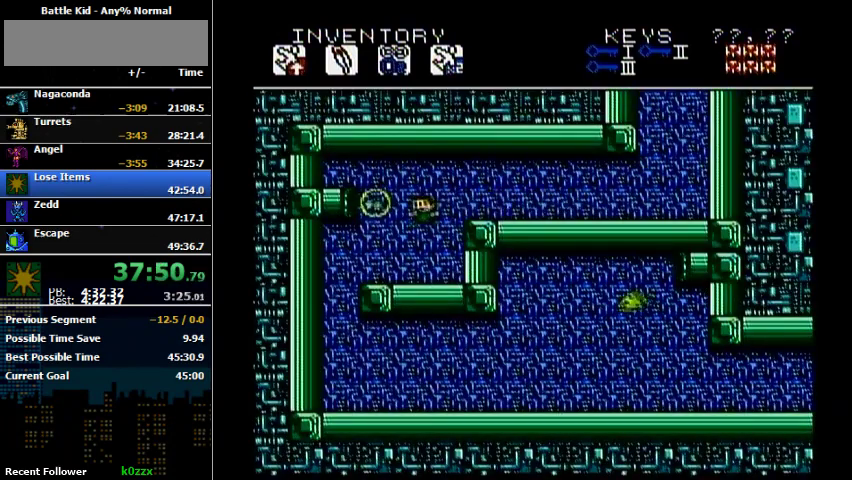
{"buttons": ["DPAD_LEFT"], "events": [[33, "B", "up"]]}
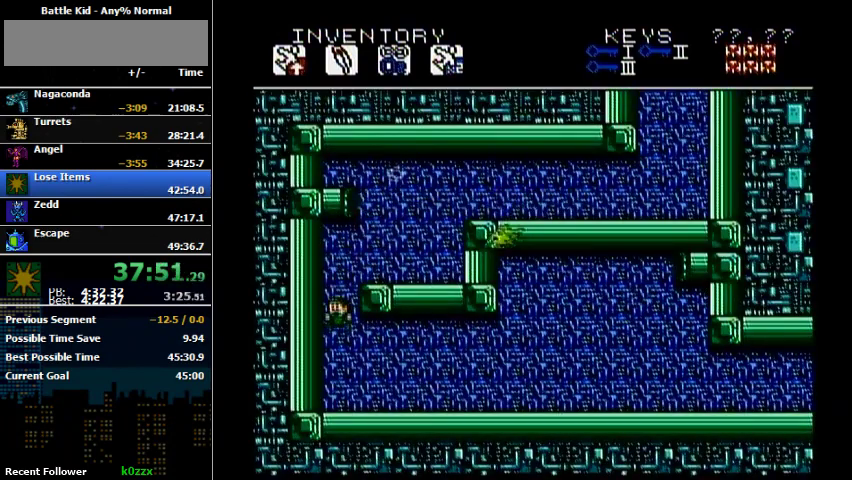
{"buttons": ["DPAD_LEFT"], "events": []}
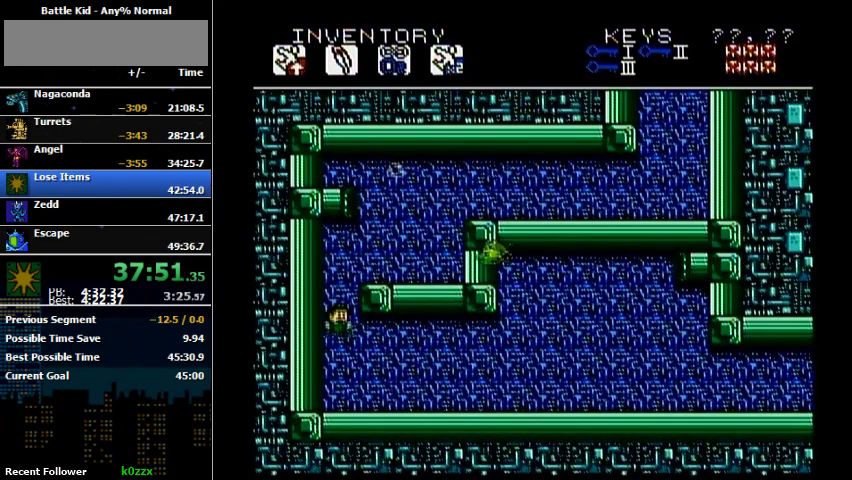
{"buttons": ["DPAD_RIGHT"], "events": [[67, "DPAD_LEFT", "up"], [67, "DPAD_RIGHT", "down"]]}
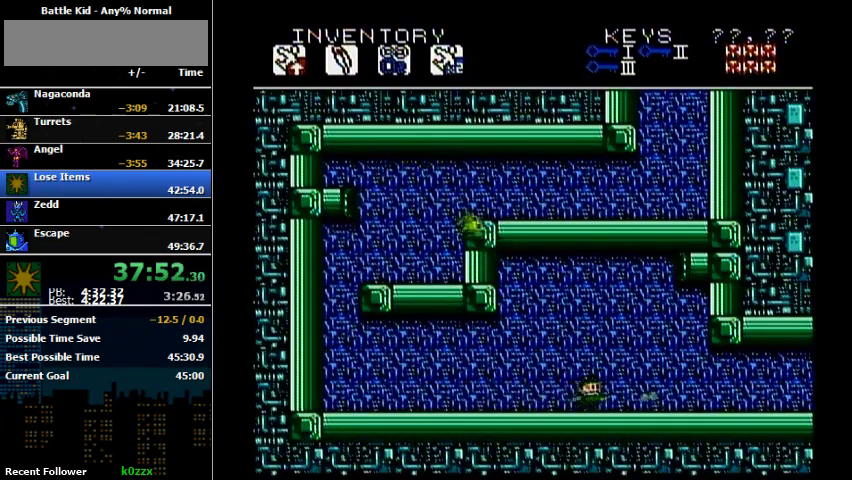
{"buttons": ["DPAD_RIGHT"], "events": [[67, "B", "down"], [133, "B", "up"], [233, "B", "down"], [367, "B", "up"]]}
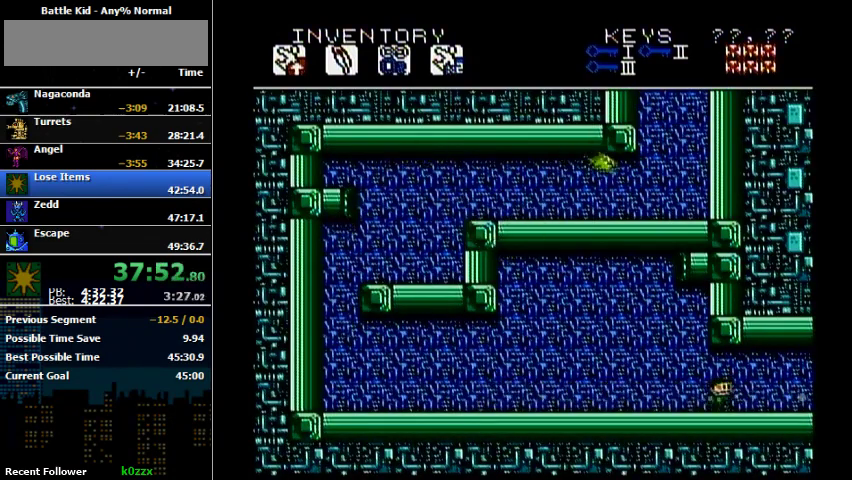
{"buttons": ["DPAD_RIGHT"], "events": []}
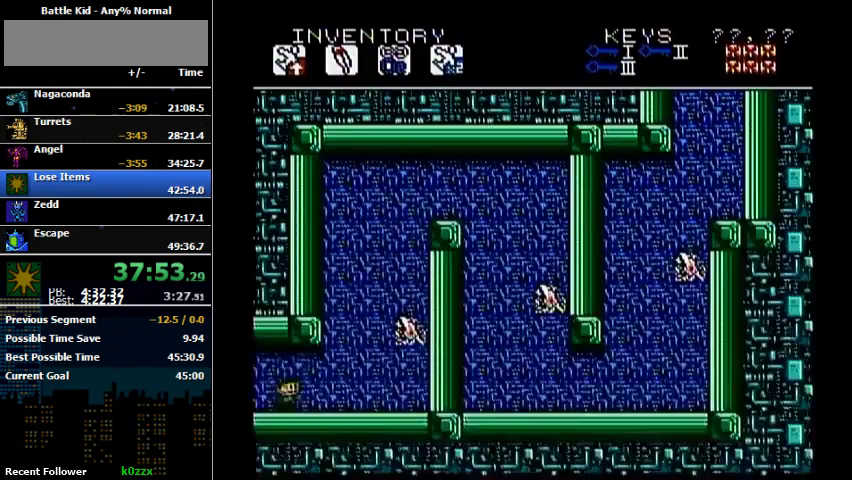
{"buttons": [], "events": [[367, "DPAD_RIGHT", "up"]]}
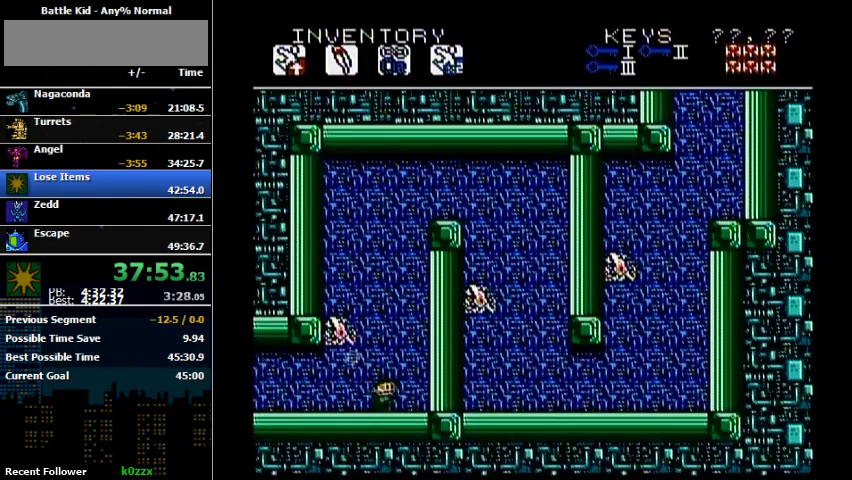
{"buttons": ["DPAD_RIGHT"], "events": [[167, "DPAD_RIGHT", "down"]]}
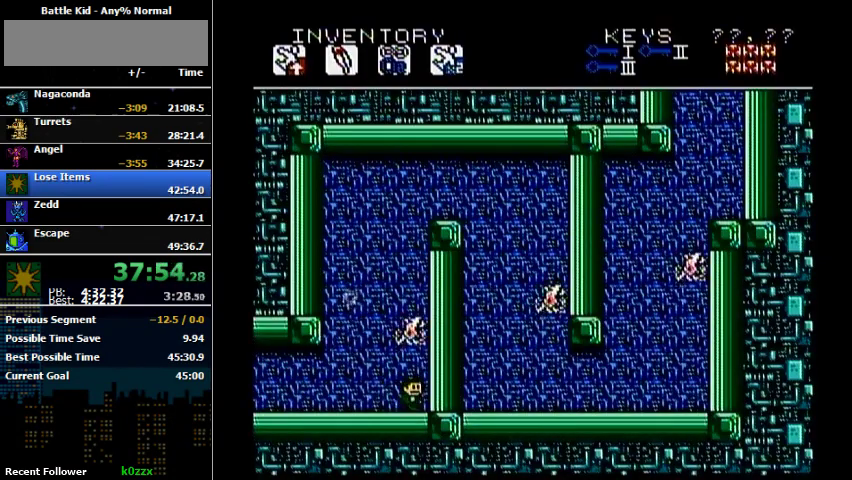
{"buttons": ["A", "DPAD_RIGHT"], "events": [[333, "A", "down"]]}
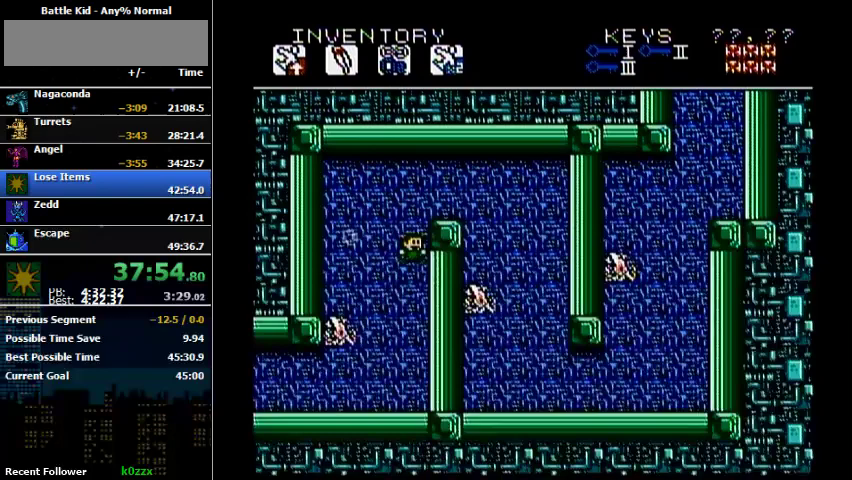
{"buttons": ["DPAD_RIGHT"], "events": [[500, "A", "up"]]}
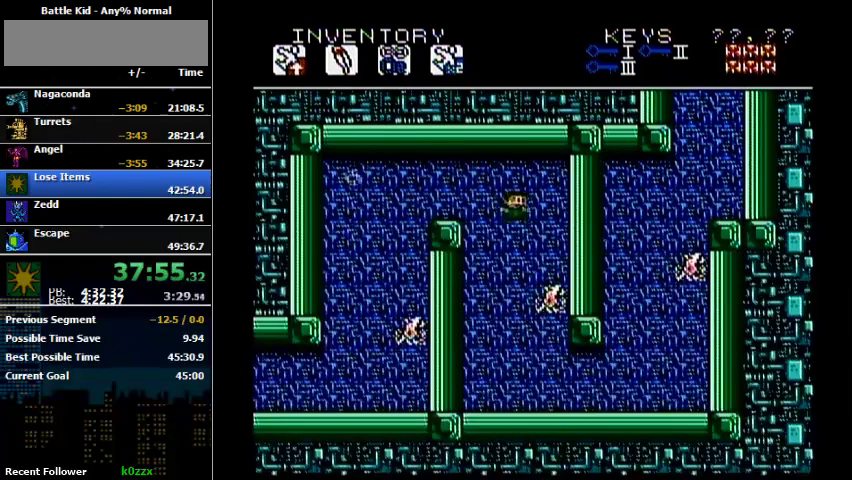
{"buttons": ["DPAD_RIGHT"], "events": []}
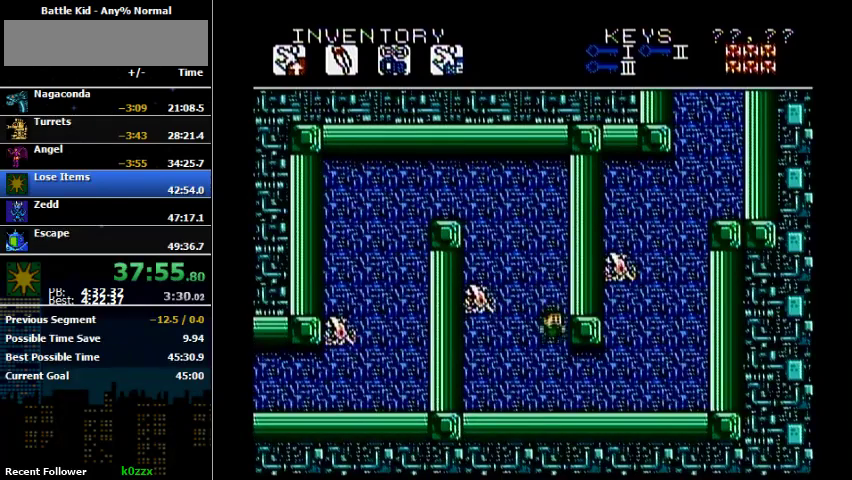
{"buttons": ["DPAD_RIGHT"], "events": []}
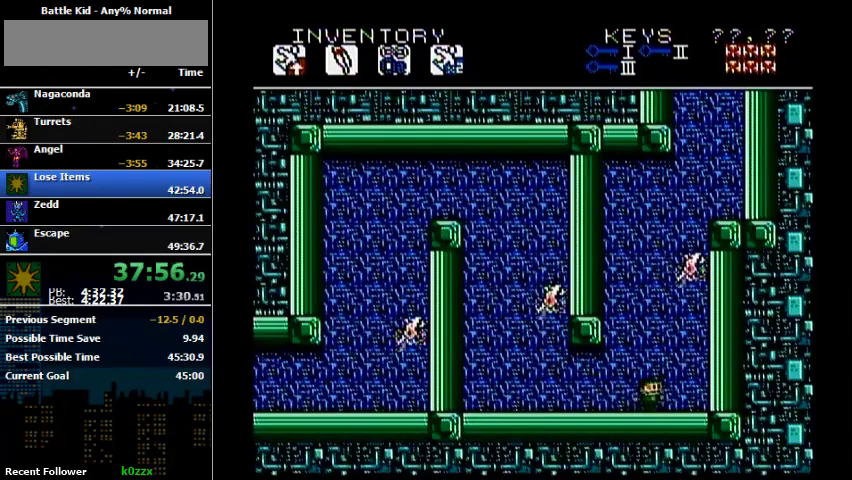
{"buttons": ["A", "DPAD_RIGHT"], "events": [[200, "A", "down"]]}